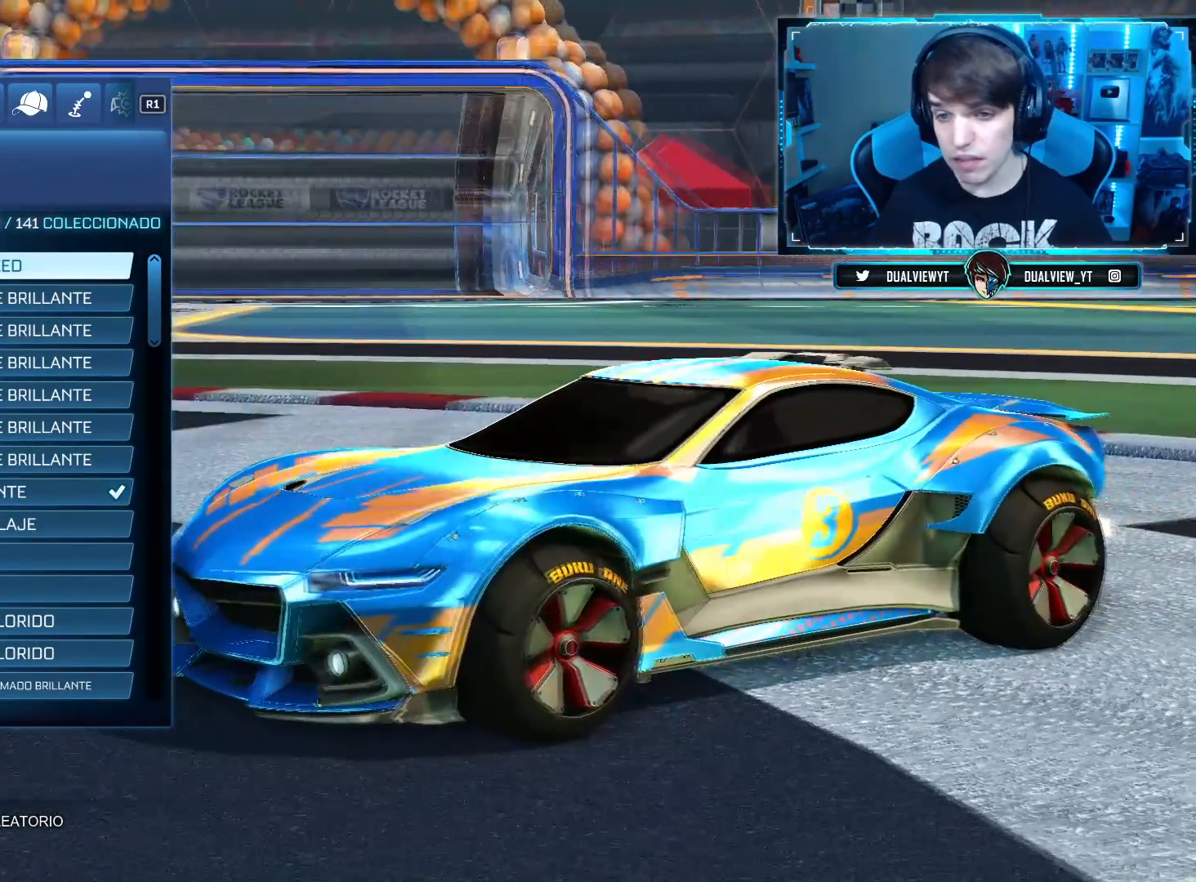
Gameplay with a controller (PlayStation layout); each line is a JSON object with the inputs held at the frame after it. "events" lists button and stick changes between this image and that frame as [ms after this image, input, new state], when the widget could be followed in between. Not read: R2.
{"buttons": [], "left_stick": "center", "right_stick": "center", "events": [[183, "right_stick", "center"]]}
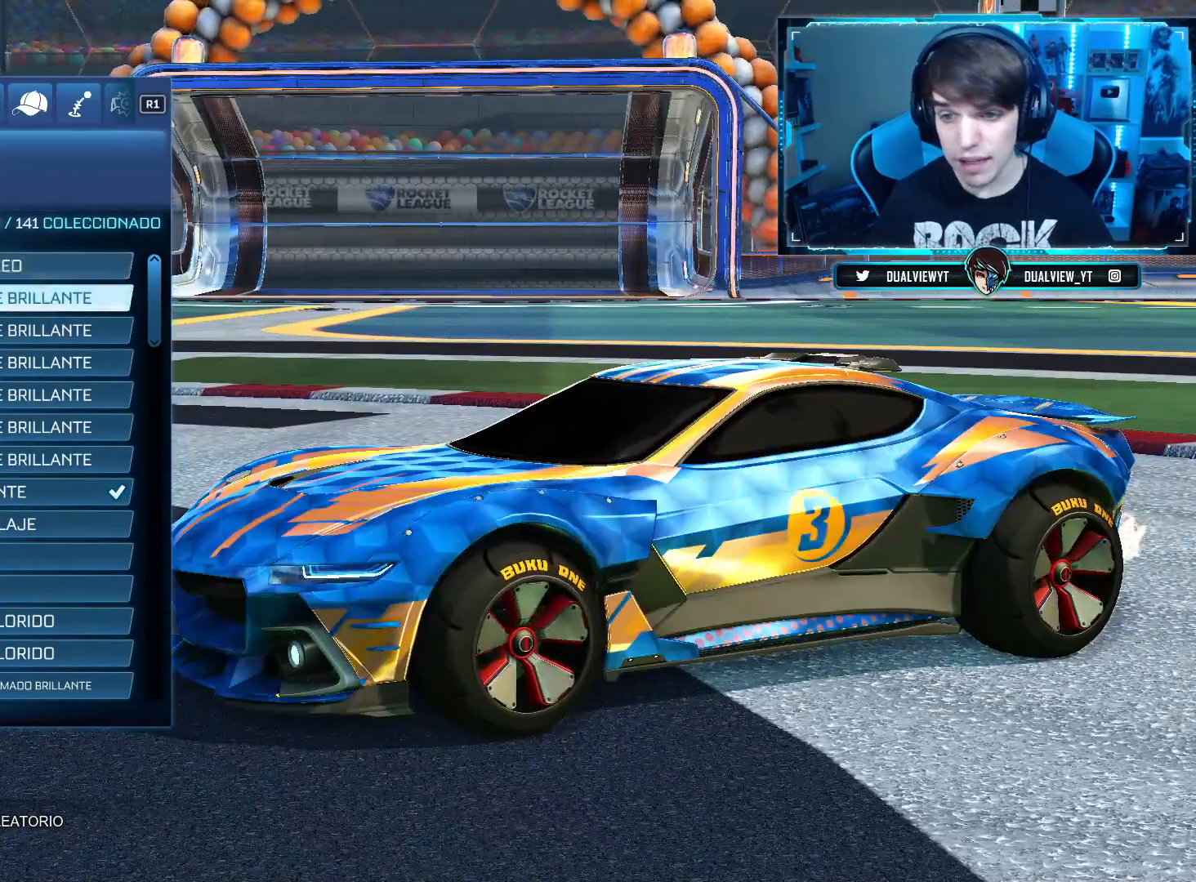
{"buttons": [], "left_stick": "center", "right_stick": "center", "events": []}
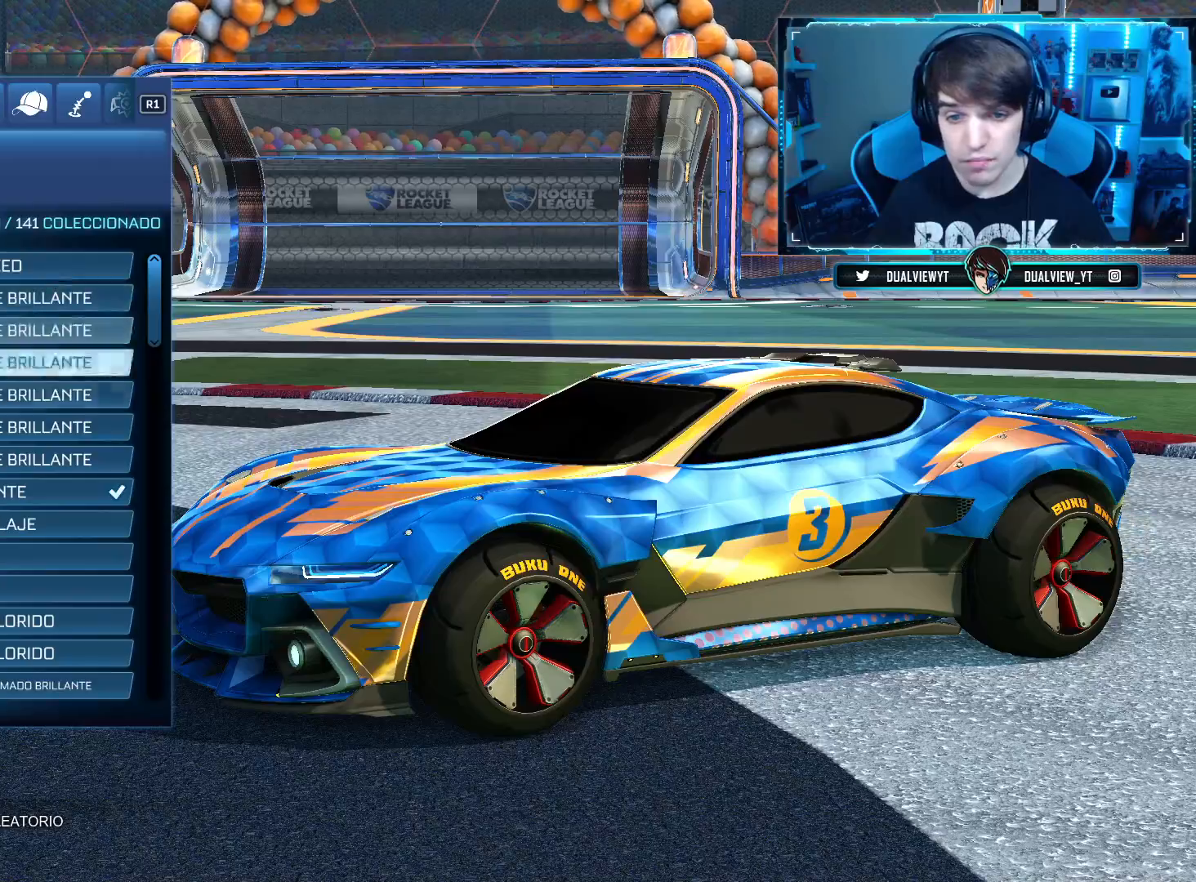
{"buttons": [], "left_stick": "center", "right_stick": "center", "events": []}
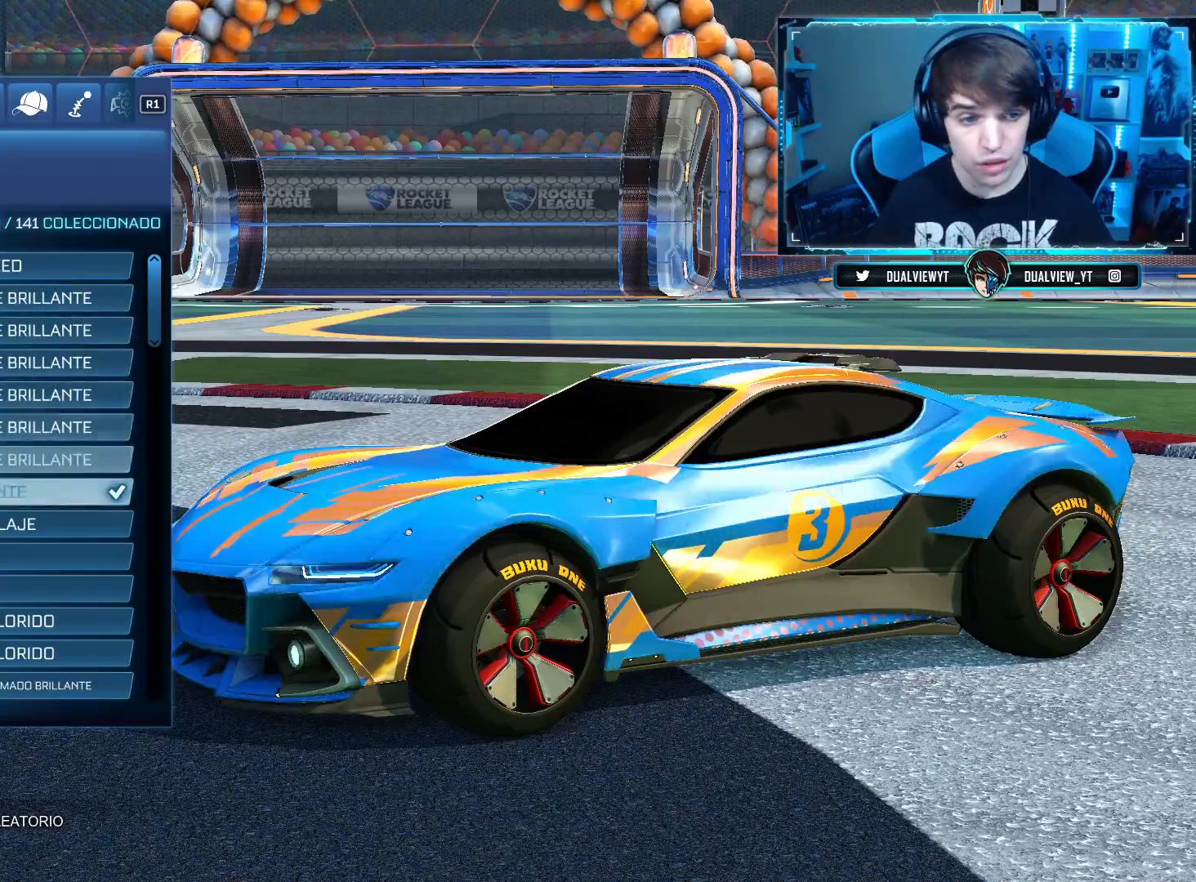
{"buttons": [], "left_stick": "center", "right_stick": "center", "events": [[400, "DPAD_DOWN", "down"], [450, "DPAD_DOWN", "up"]]}
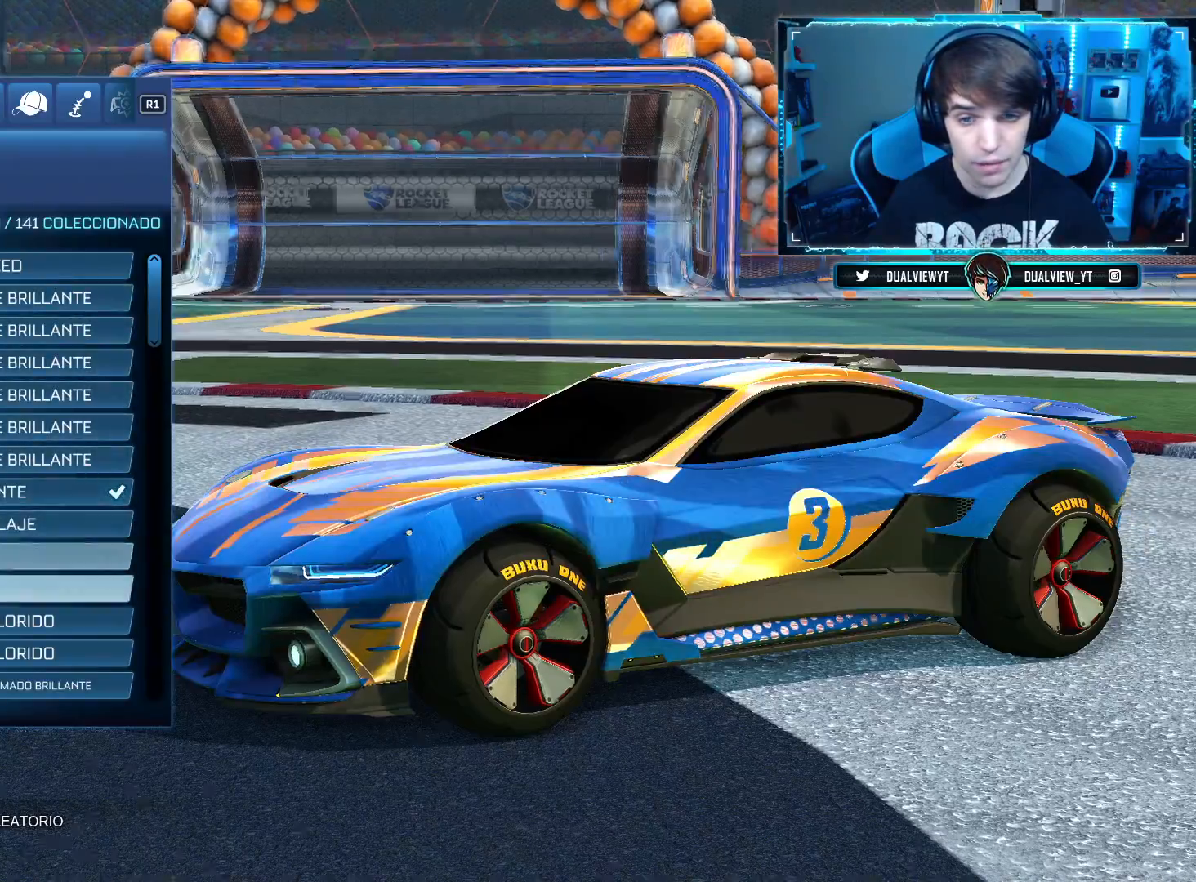
{"buttons": [], "left_stick": "center", "right_stick": "center", "events": [[33, "right_stick", "down-right"], [350, "right_stick", "center"]]}
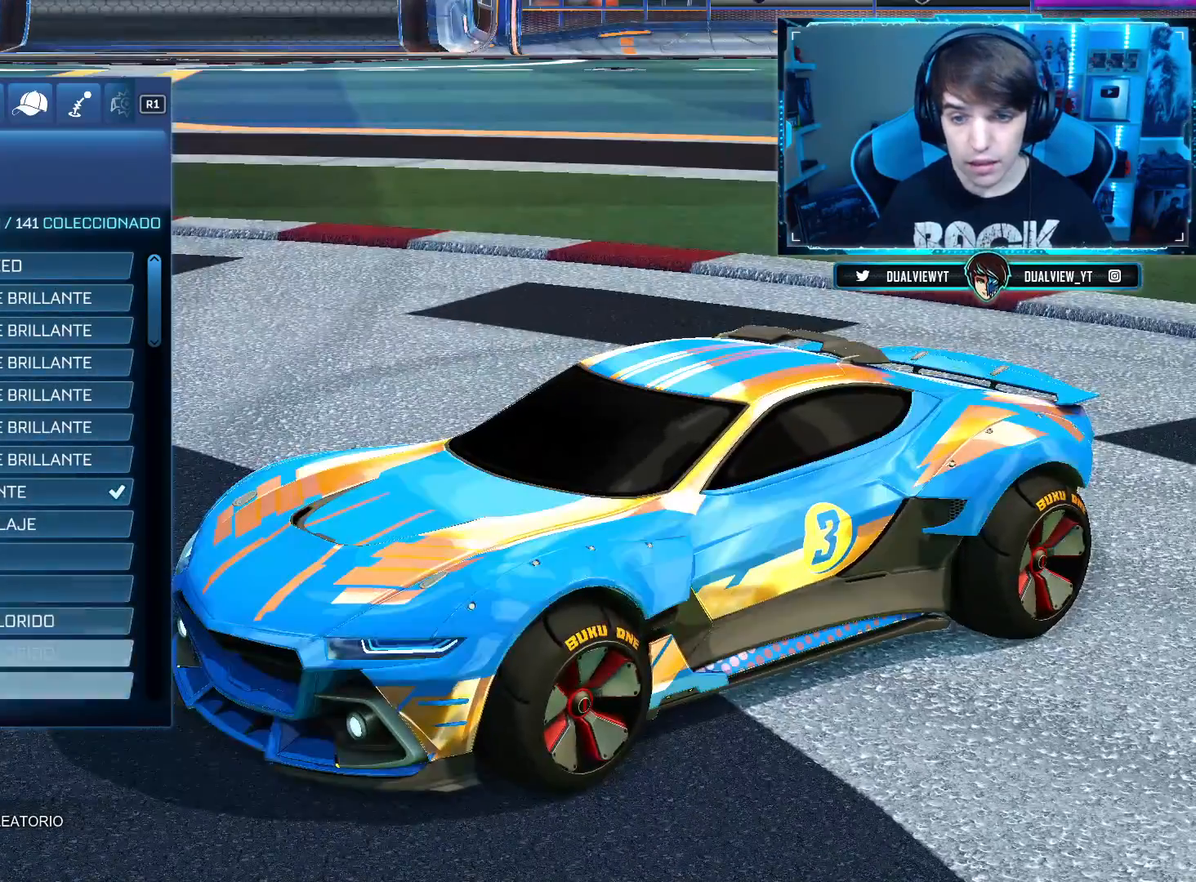
{"buttons": [], "left_stick": "center", "right_stick": "center", "events": [[150, "DPAD_DOWN", "down"], [200, "DPAD_DOWN", "up"]]}
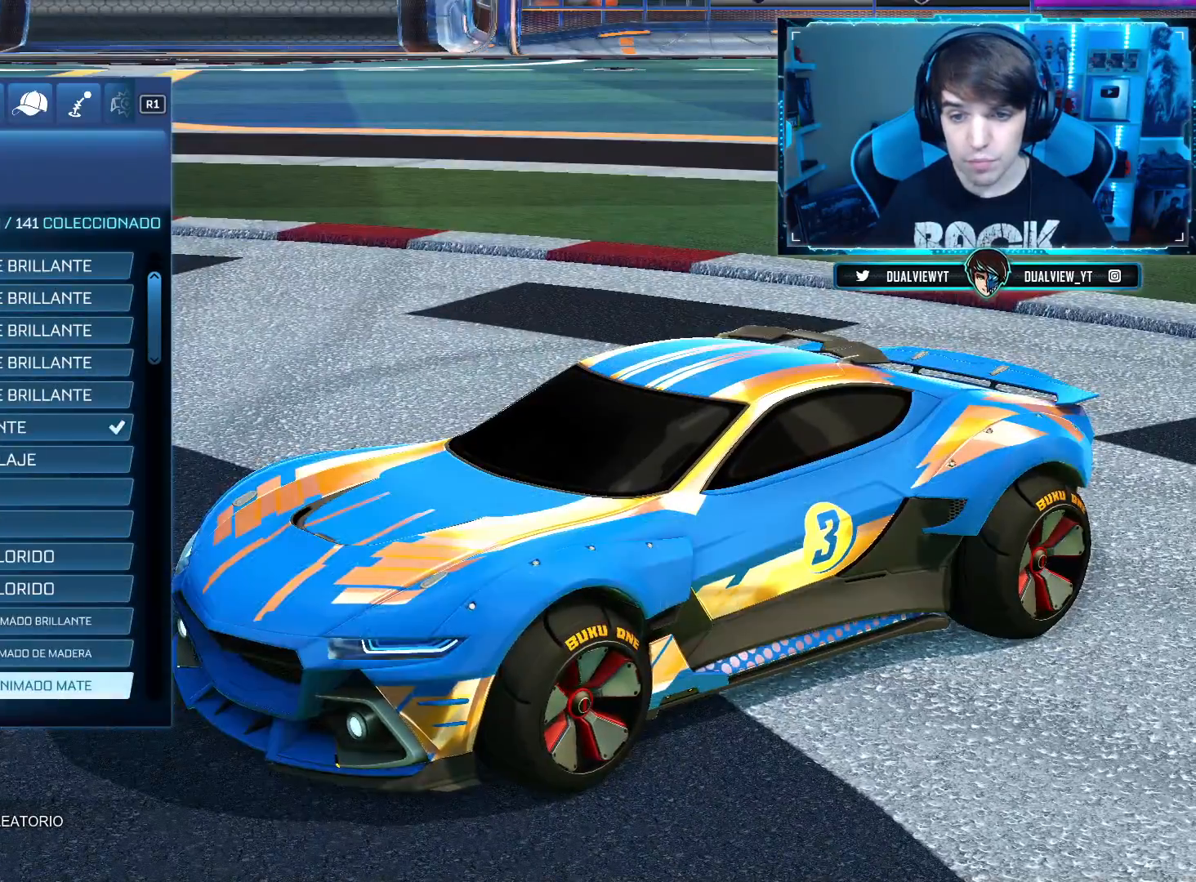
{"buttons": [], "left_stick": "center", "right_stick": "center", "events": [[50, "right_stick", "right"], [250, "right_stick", "center"]]}
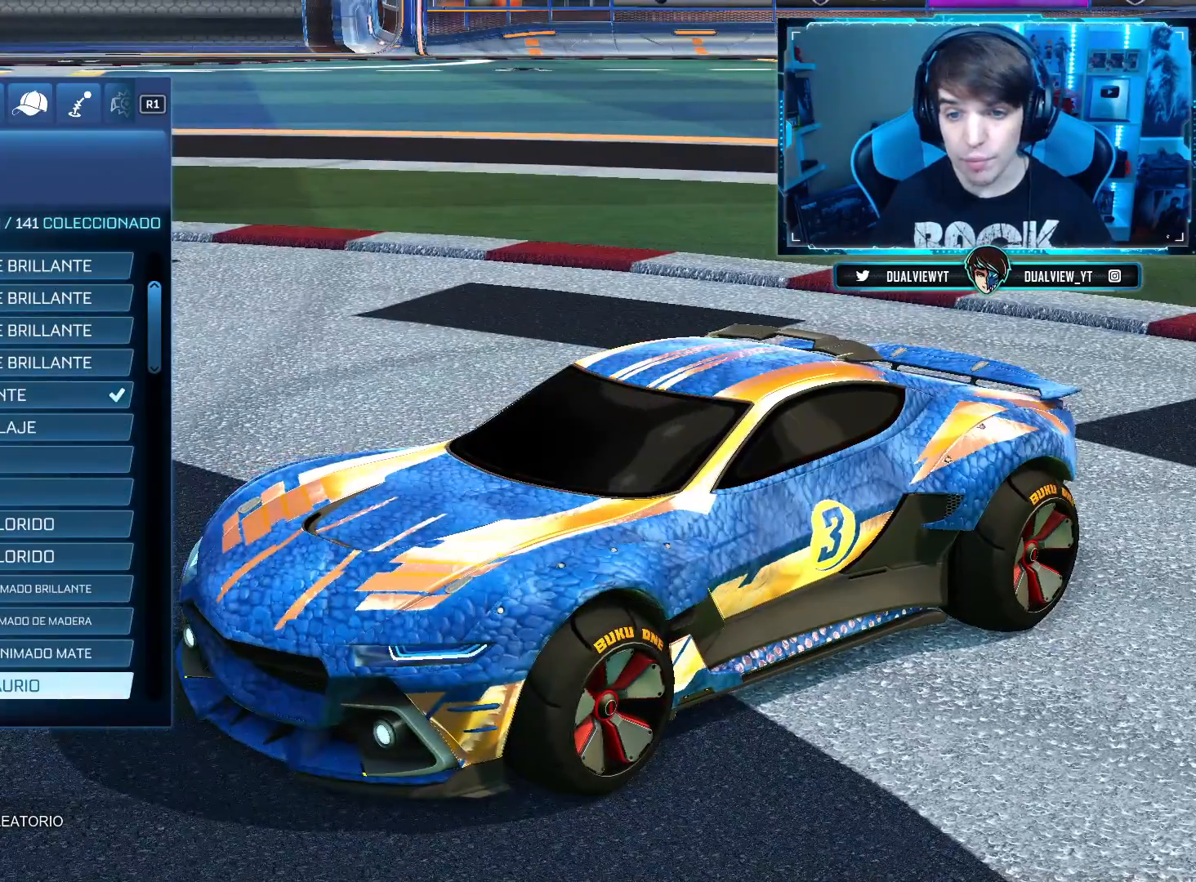
{"buttons": [], "left_stick": "center", "right_stick": "right", "events": [[33, "DPAD_UP", "down"], [117, "DPAD_UP", "up"], [467, "right_stick", "right"]]}
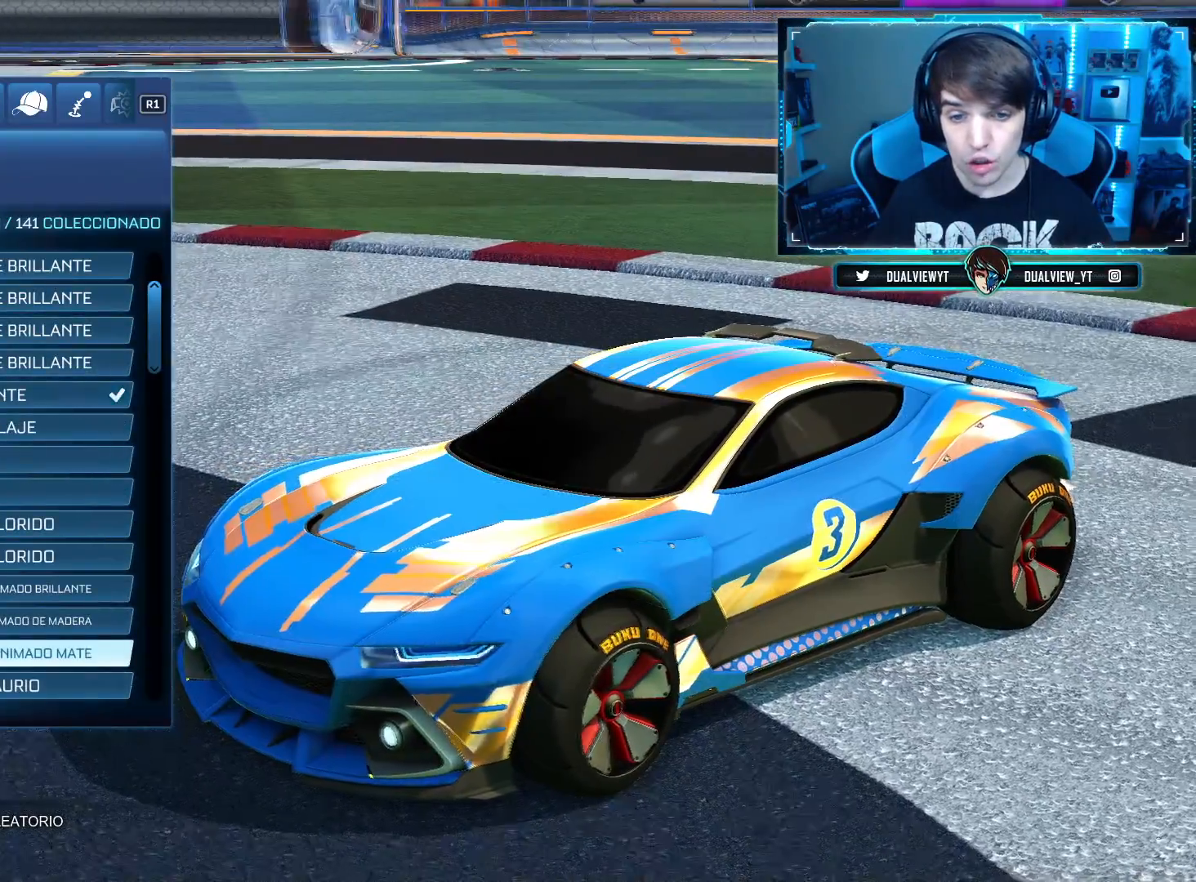
{"buttons": [], "left_stick": "center", "right_stick": "up-right", "events": [[66, "right_stick", "up-right"]]}
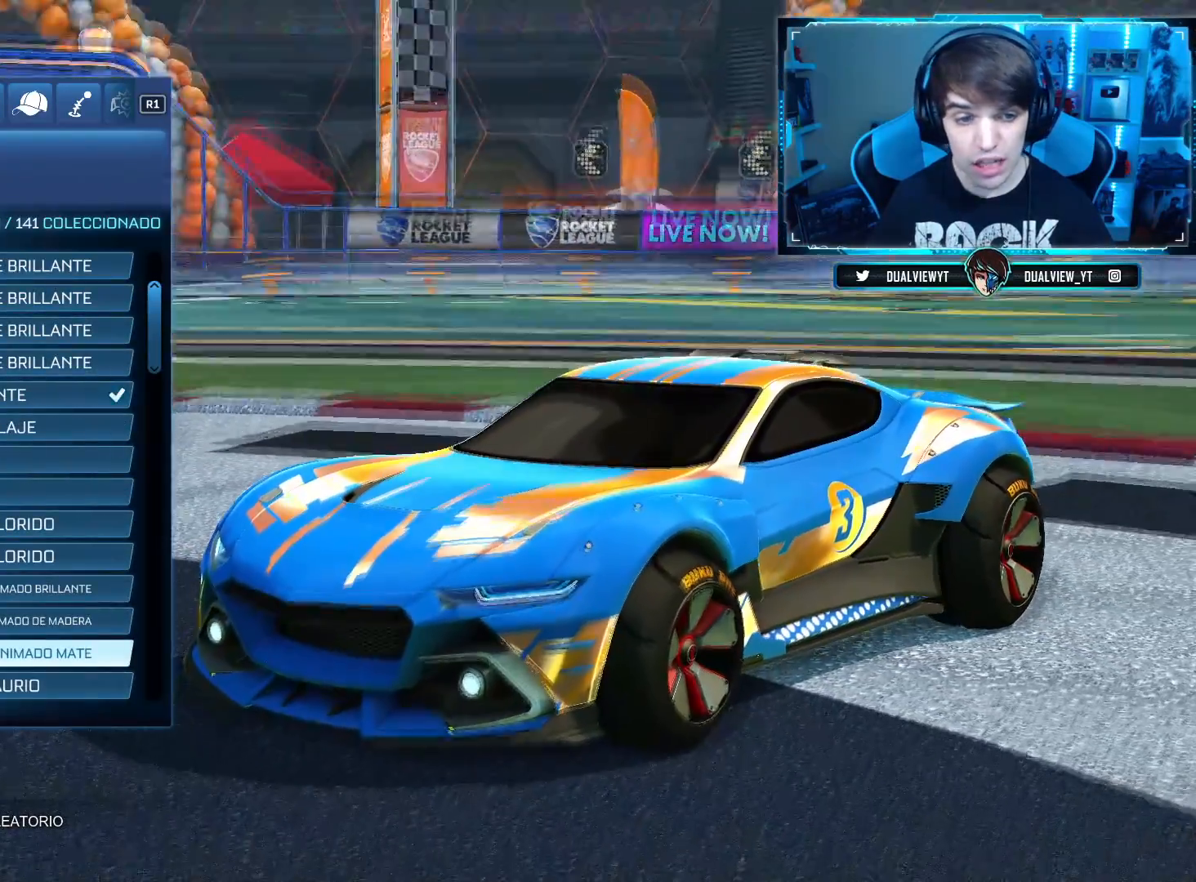
{"buttons": [], "left_stick": "center", "right_stick": "down-right", "events": [[67, "right_stick", "center"], [317, "right_stick", "right"], [367, "right_stick", "down-right"]]}
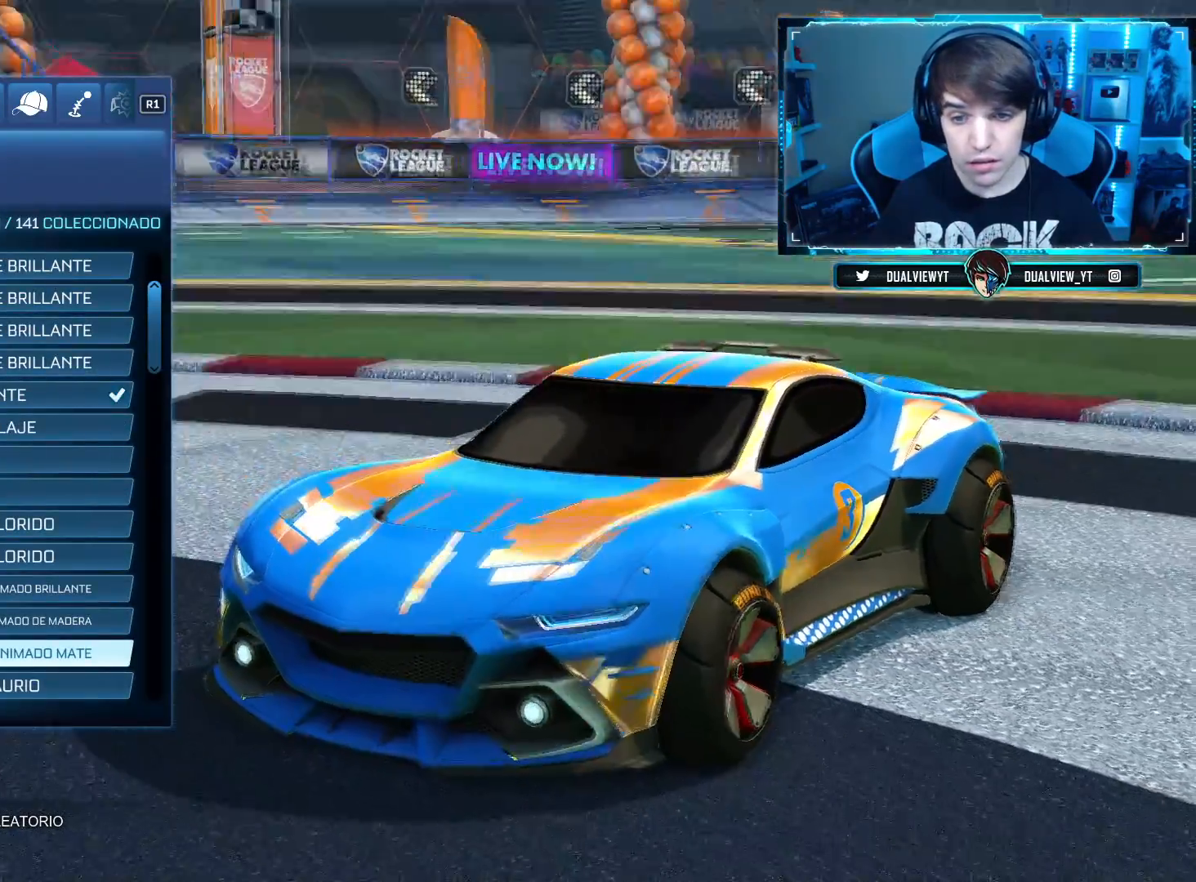
{"buttons": [], "left_stick": "center", "right_stick": "center", "events": [[467, "right_stick", "center"]]}
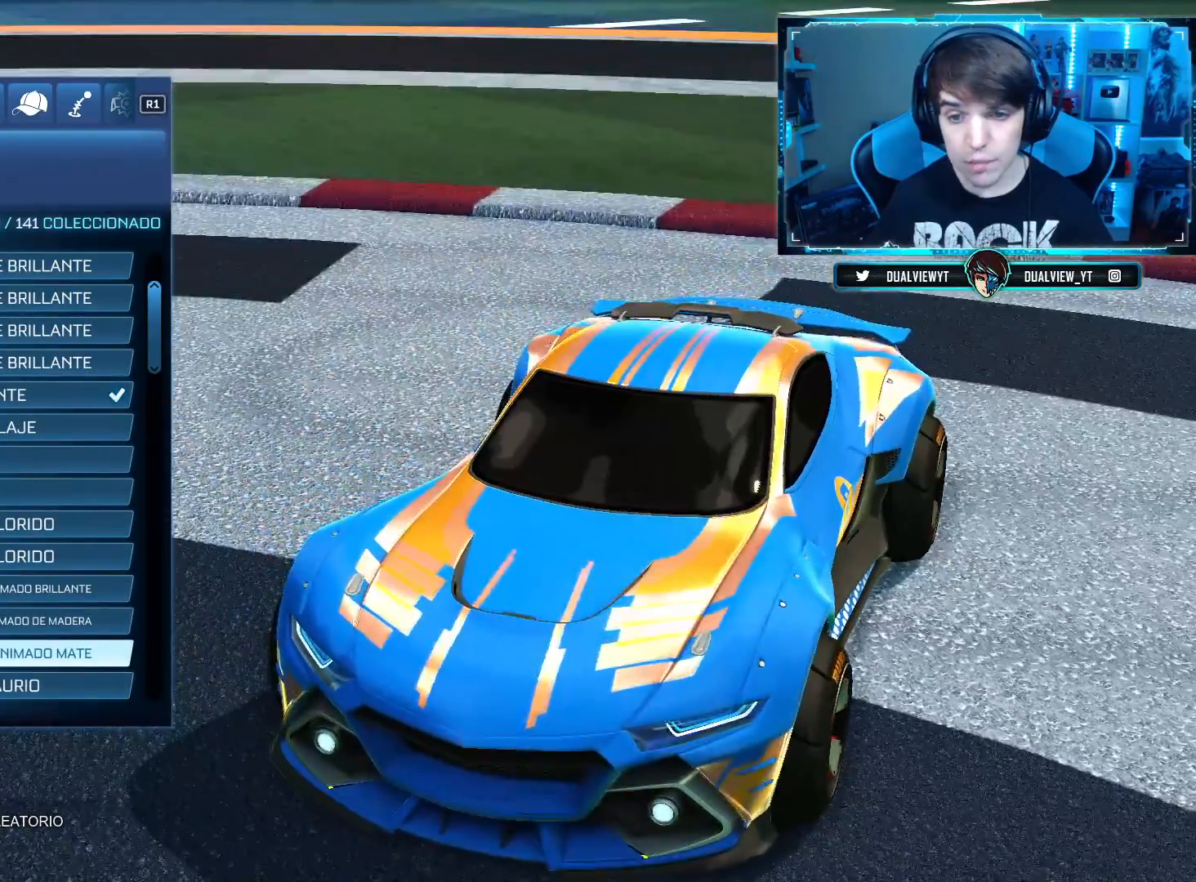
{"buttons": [], "left_stick": "center", "right_stick": "up-left", "events": [[100, "right_stick", "up-left"]]}
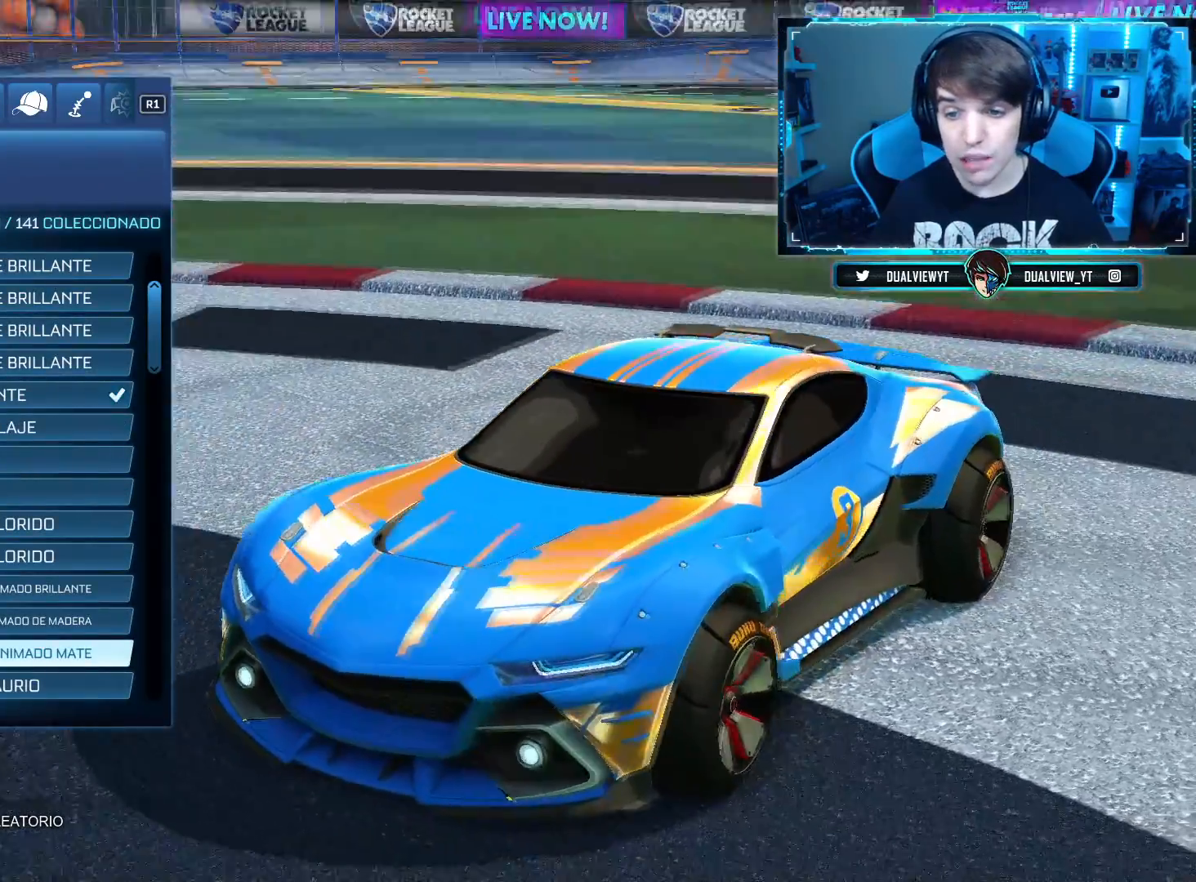
{"buttons": [], "left_stick": "center", "right_stick": "up-left", "events": []}
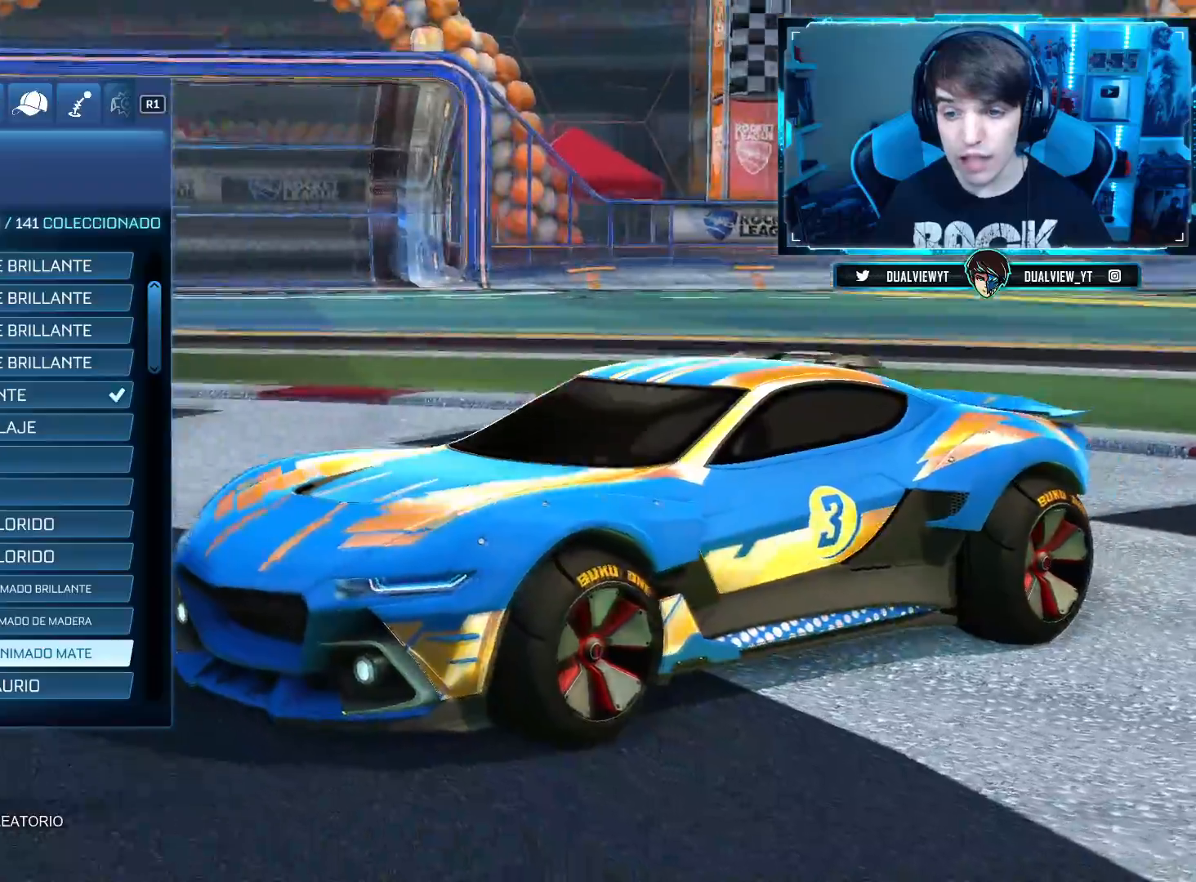
{"buttons": [], "left_stick": "center", "right_stick": "left", "events": [[334, "right_stick", "left"]]}
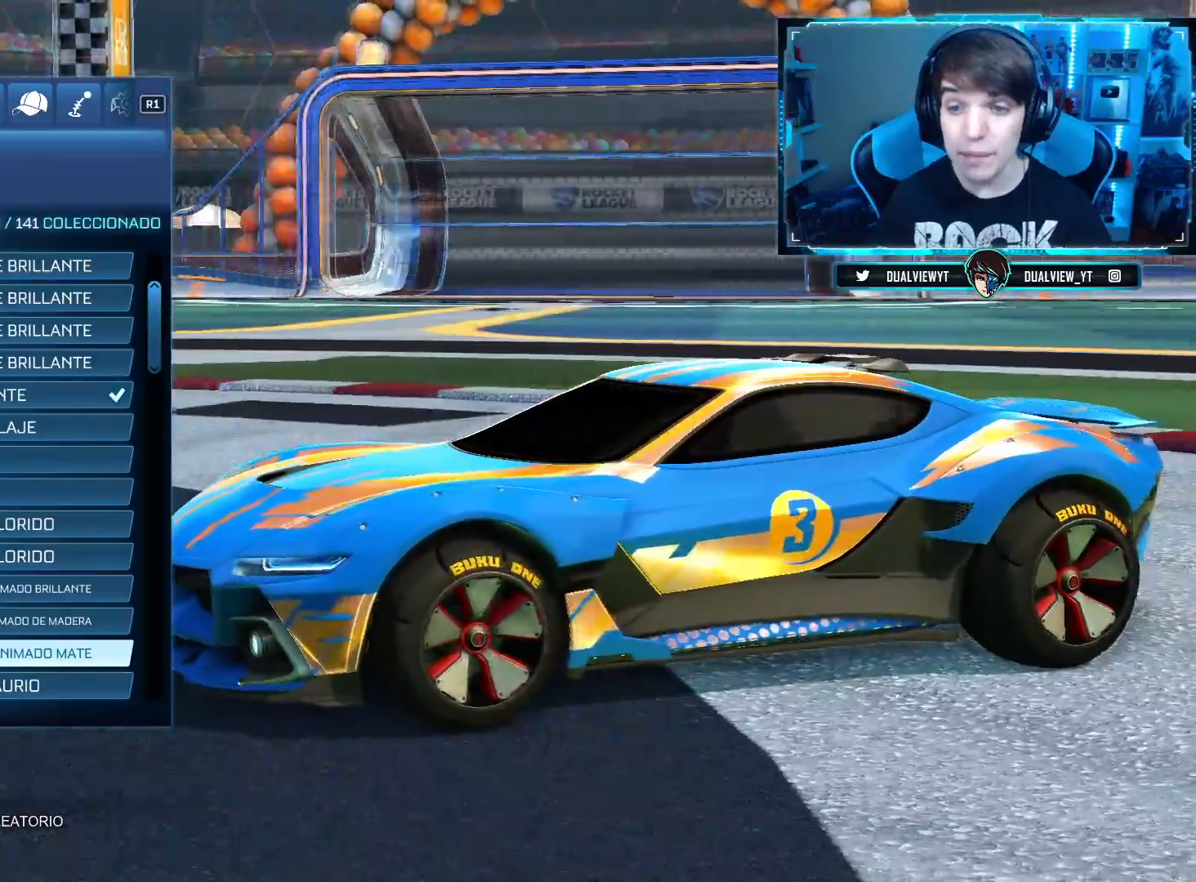
{"buttons": [], "left_stick": "center", "right_stick": "center", "events": [[383, "right_stick", "center"]]}
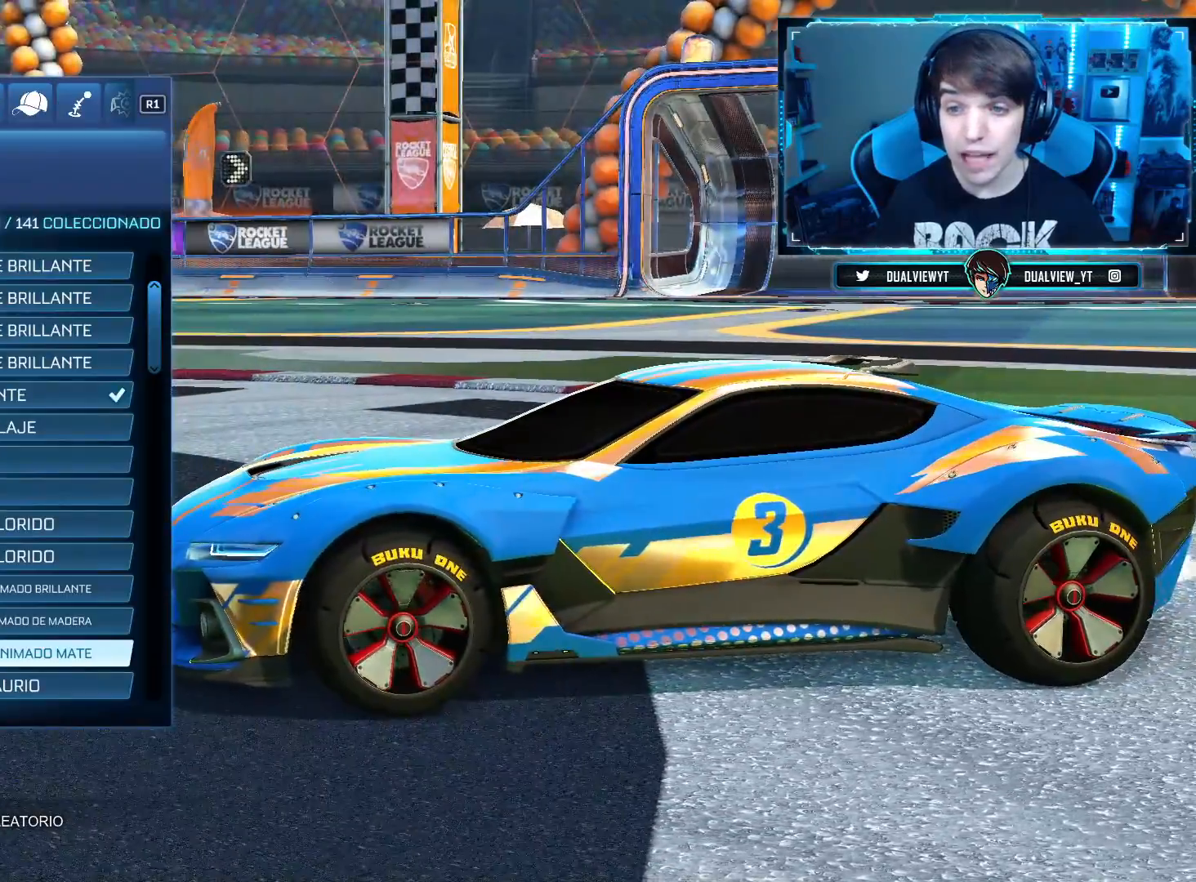
{"buttons": [], "left_stick": "center", "right_stick": "center", "events": [[33, "right_stick", "right"], [300, "right_stick", "center"], [384, "CROSS", "down"], [450, "CROSS", "up"]]}
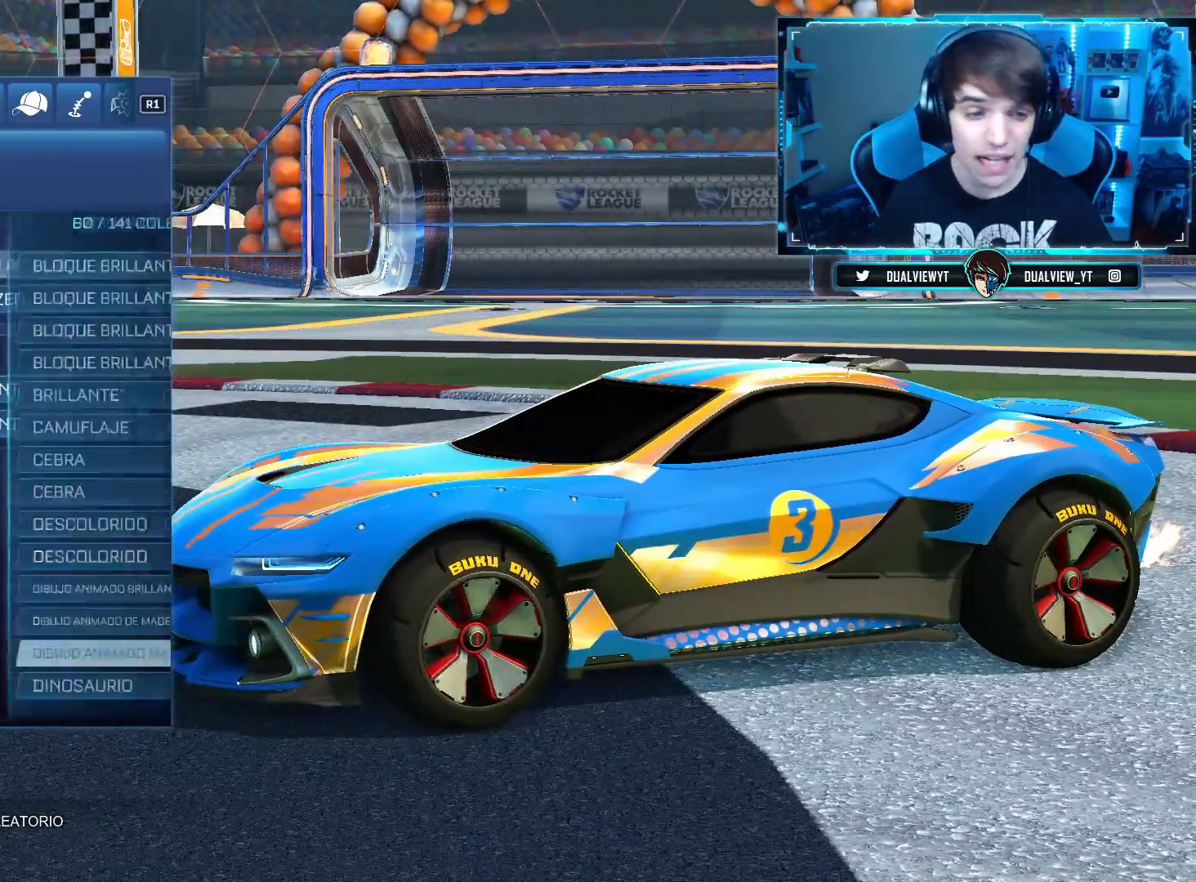
{"buttons": [], "left_stick": "center", "right_stick": "right", "events": [[283, "right_stick", "right"]]}
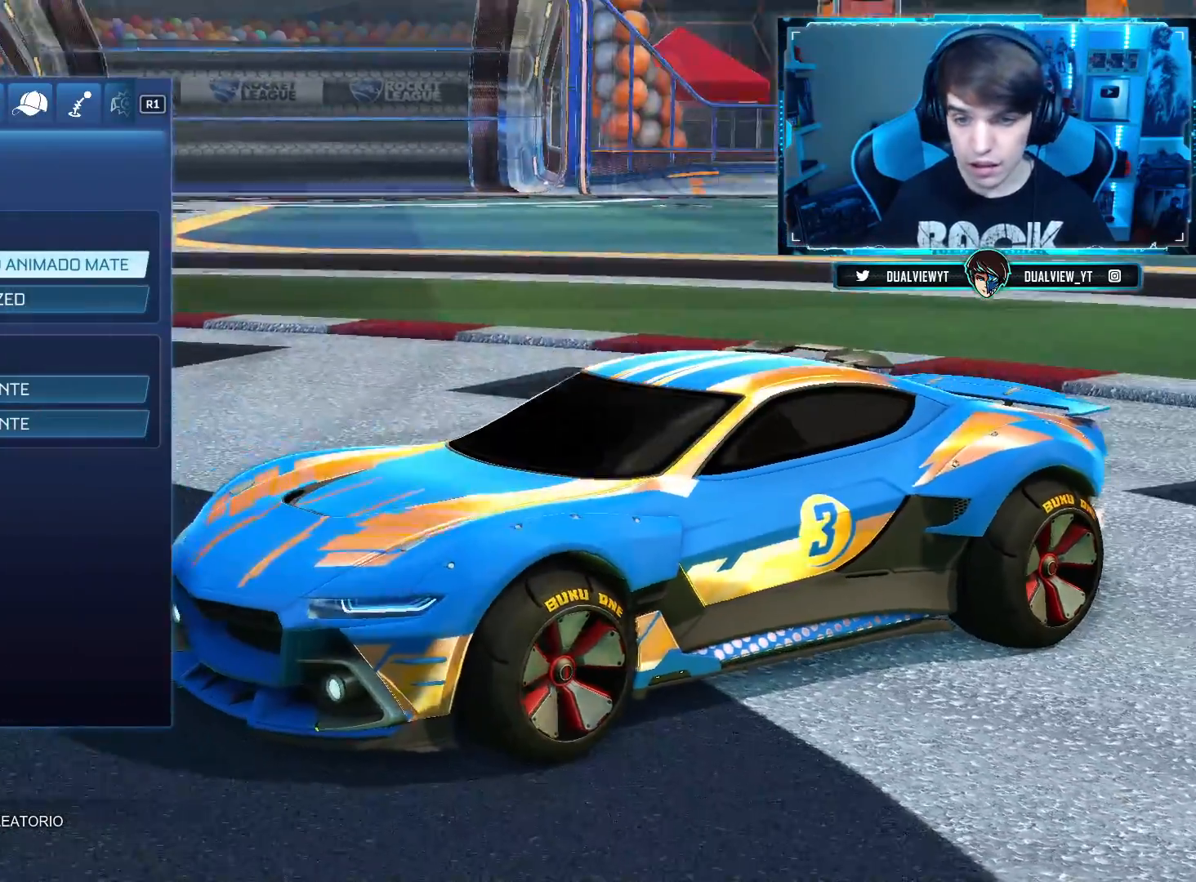
{"buttons": [], "left_stick": "center", "right_stick": "right", "events": []}
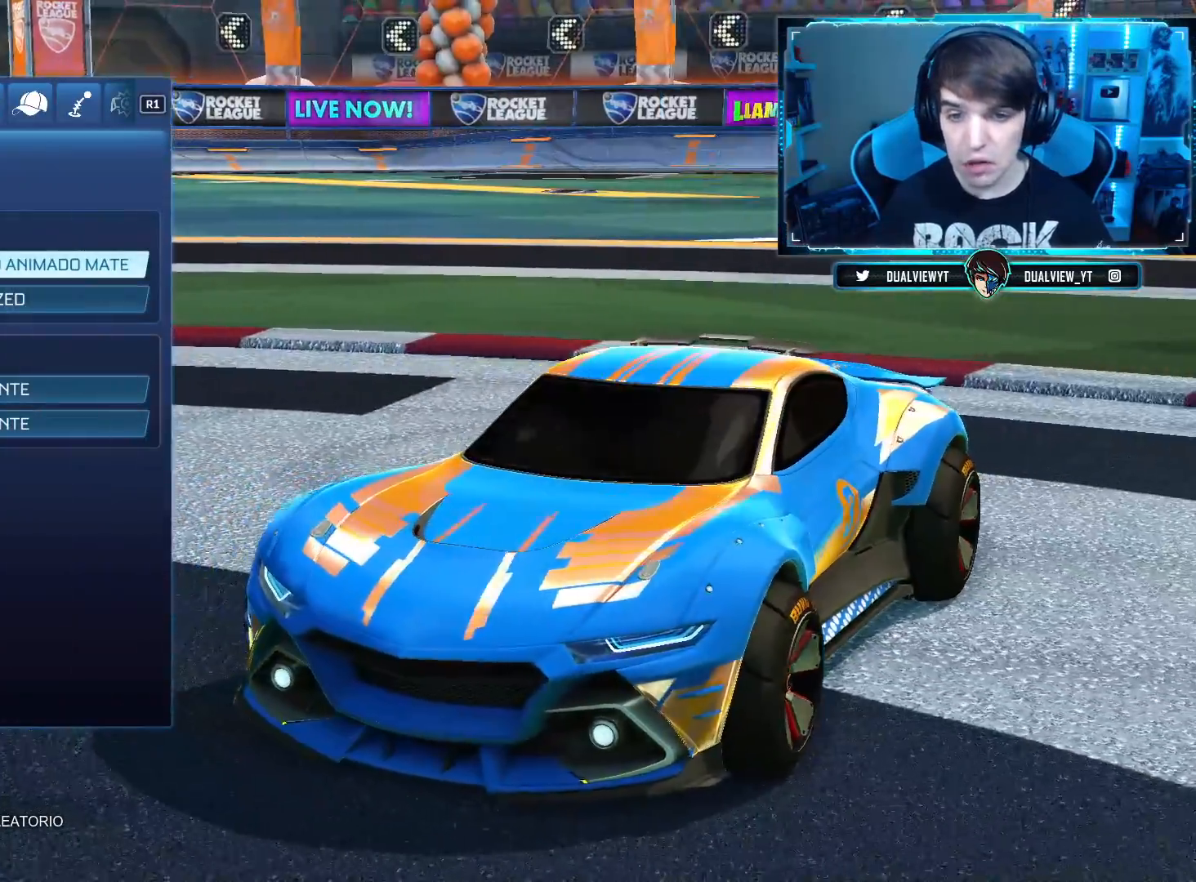
{"buttons": [], "left_stick": "center", "right_stick": "up-left", "events": [[83, "right_stick", "center"], [216, "right_stick", "up"], [350, "right_stick", "up-left"]]}
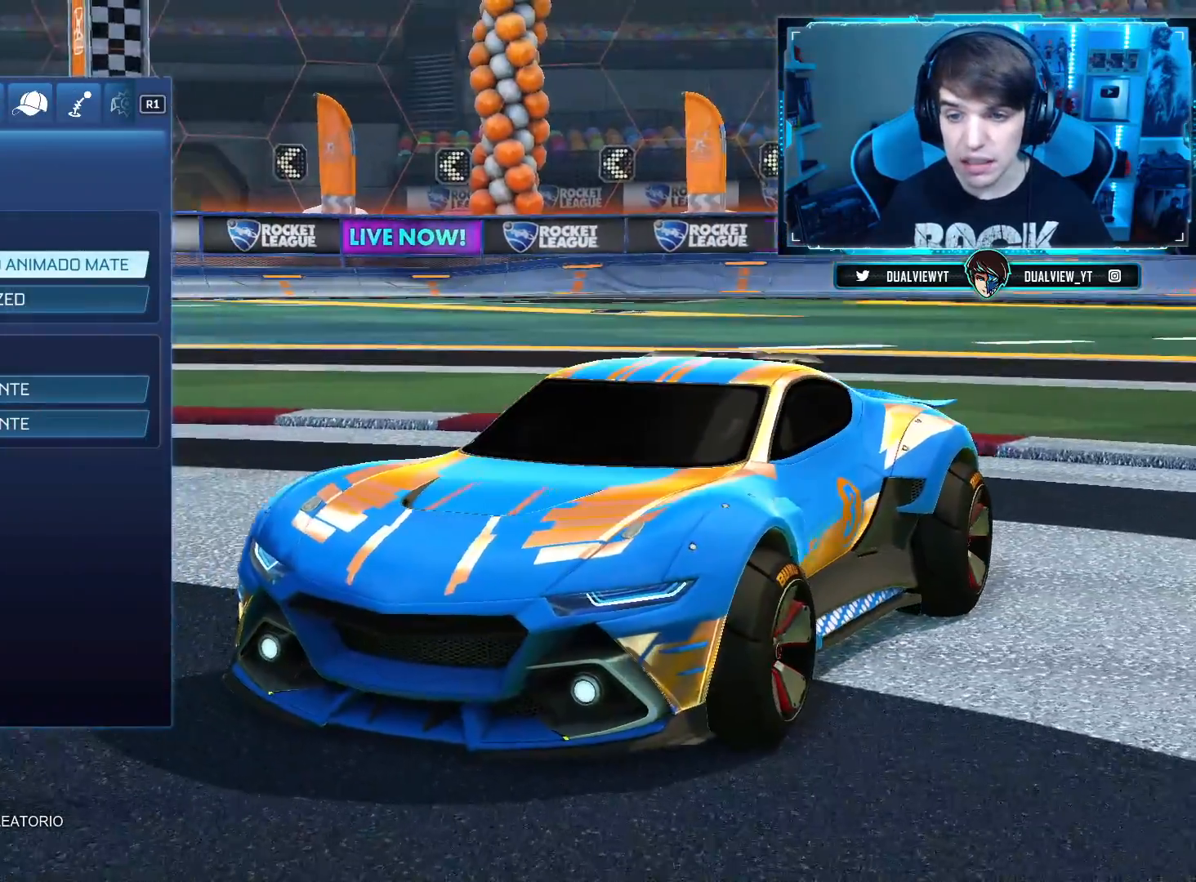
{"buttons": [], "left_stick": "center", "right_stick": "center", "events": [[484, "right_stick", "center"]]}
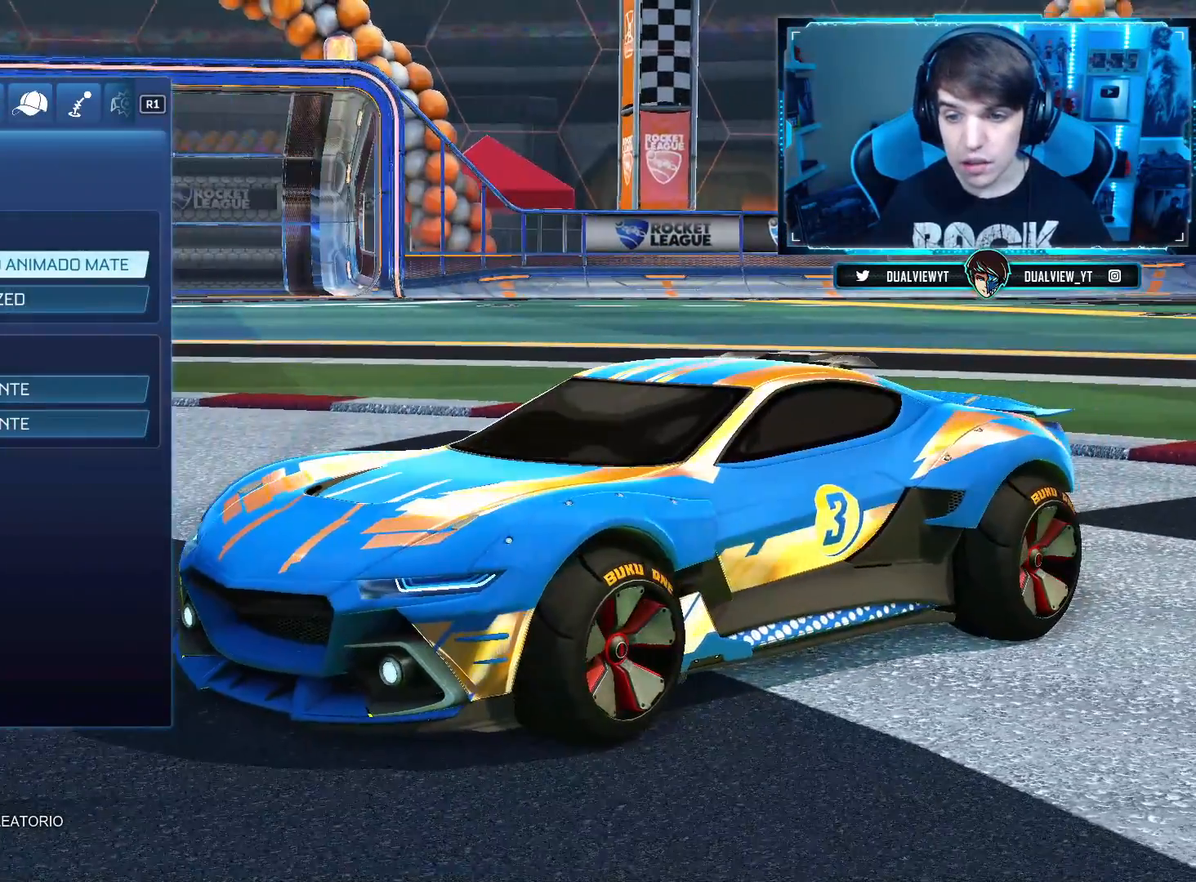
{"buttons": [], "left_stick": "center", "right_stick": "center", "events": [[116, "CIRCLE", "down"], [216, "CIRCLE", "up"]]}
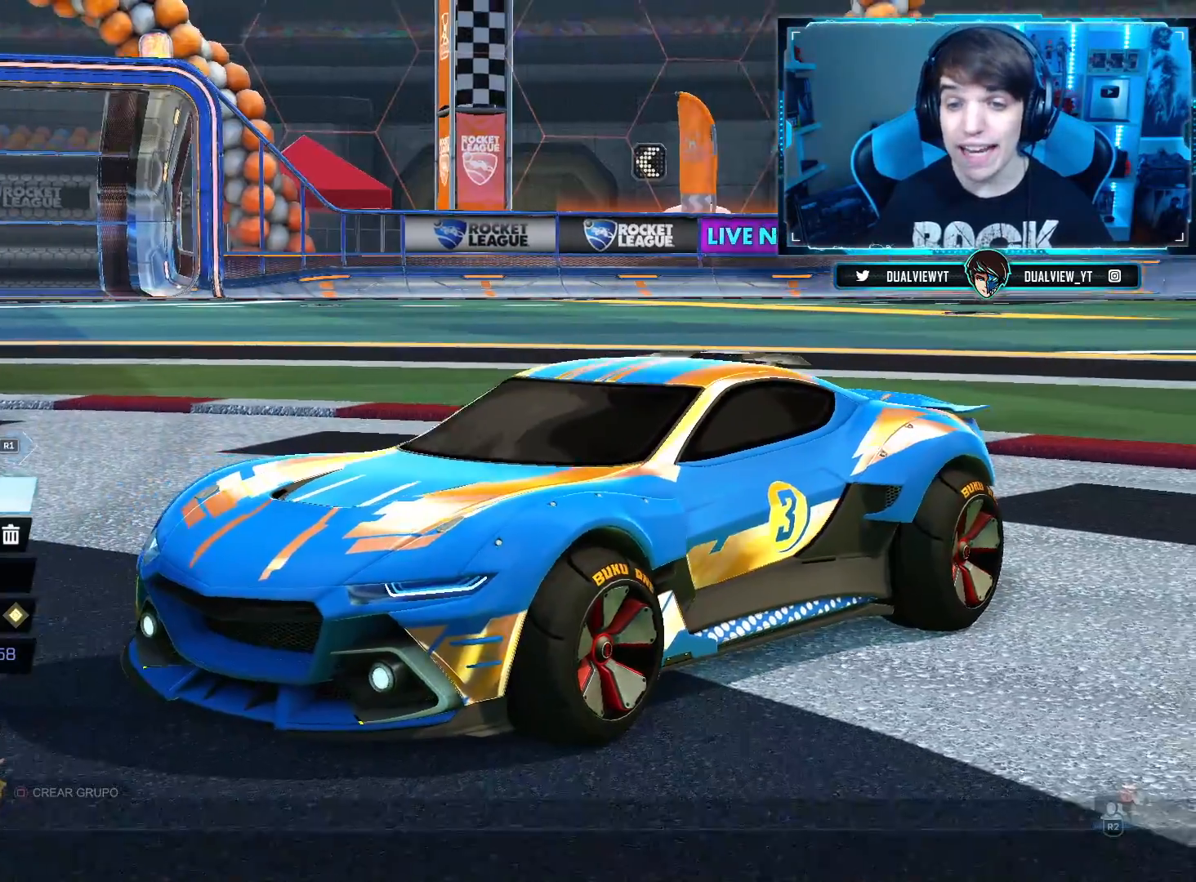
{"buttons": [], "left_stick": "center", "right_stick": "right", "events": [[367, "right_stick", "right"]]}
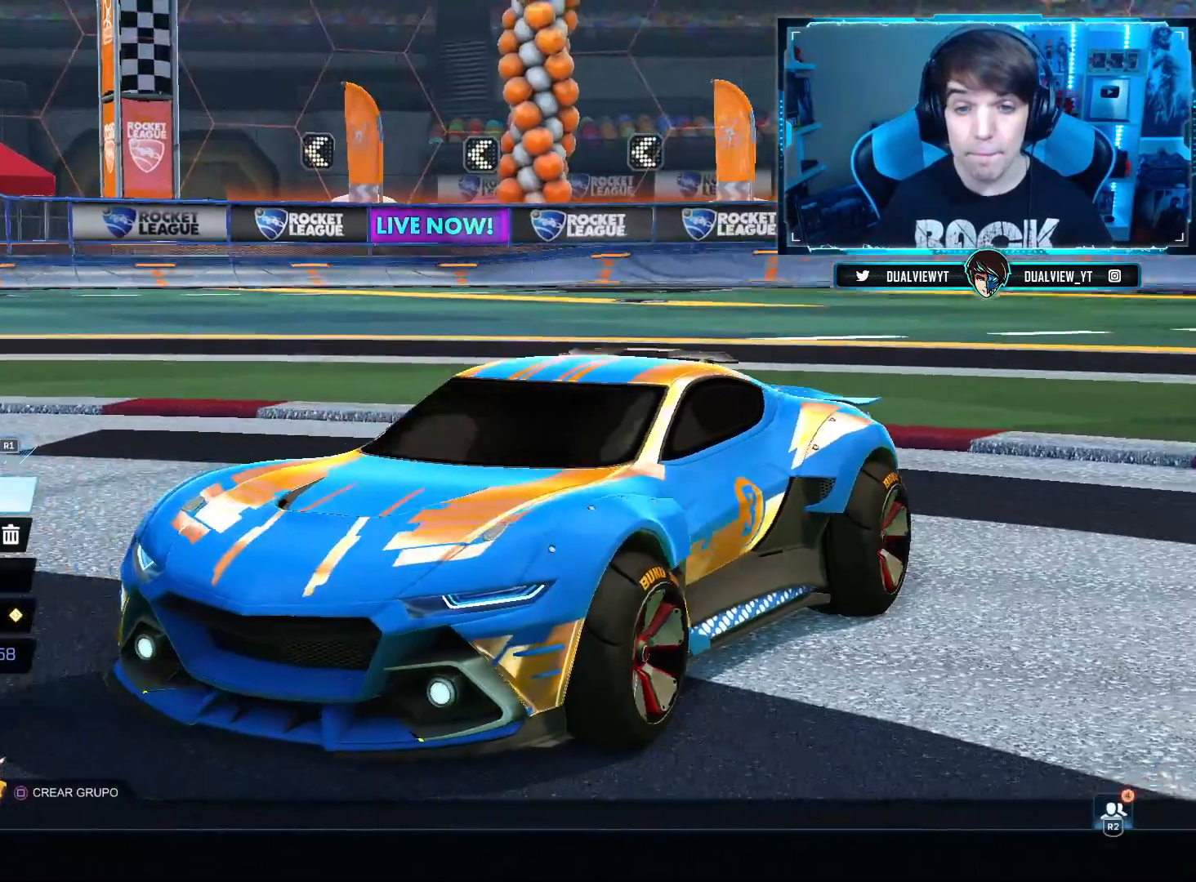
{"buttons": [], "left_stick": "center", "right_stick": "right", "events": []}
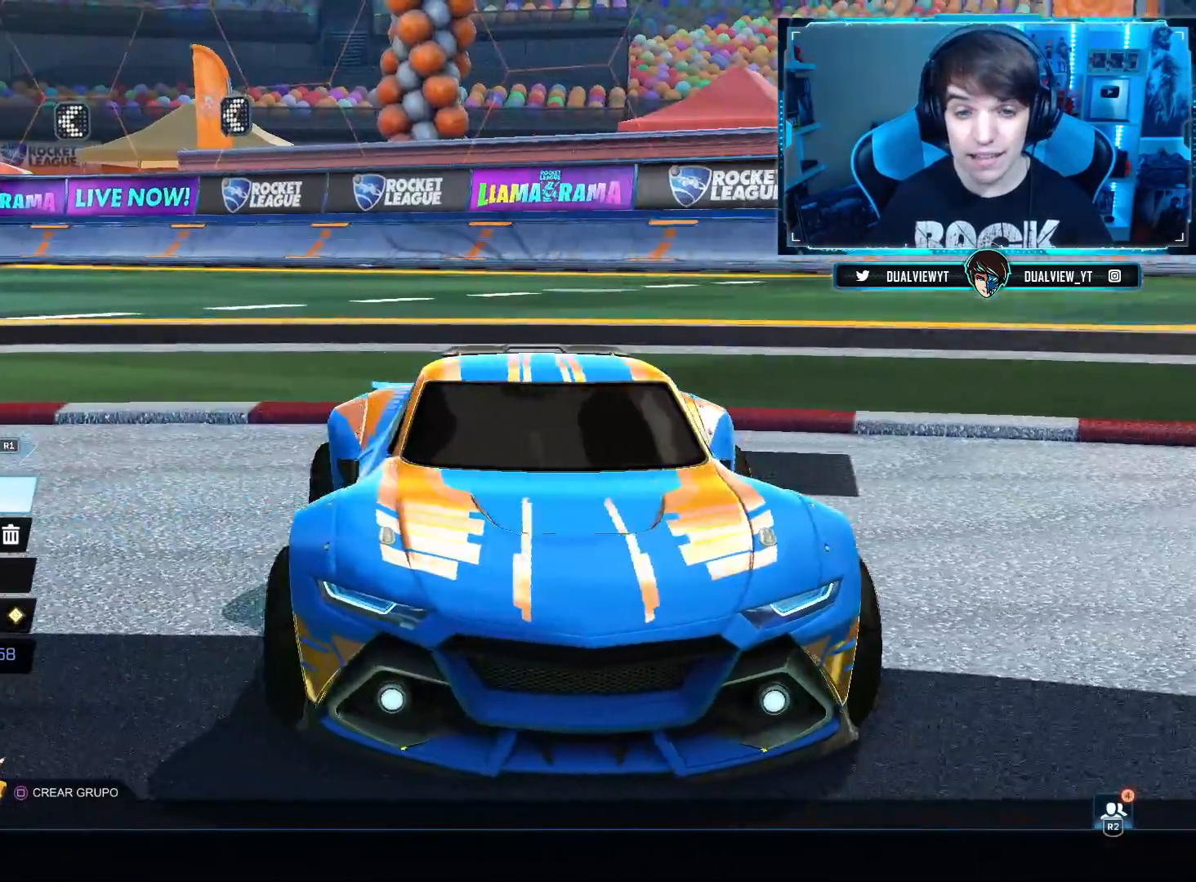
{"buttons": [], "left_stick": "center", "right_stick": "right", "events": []}
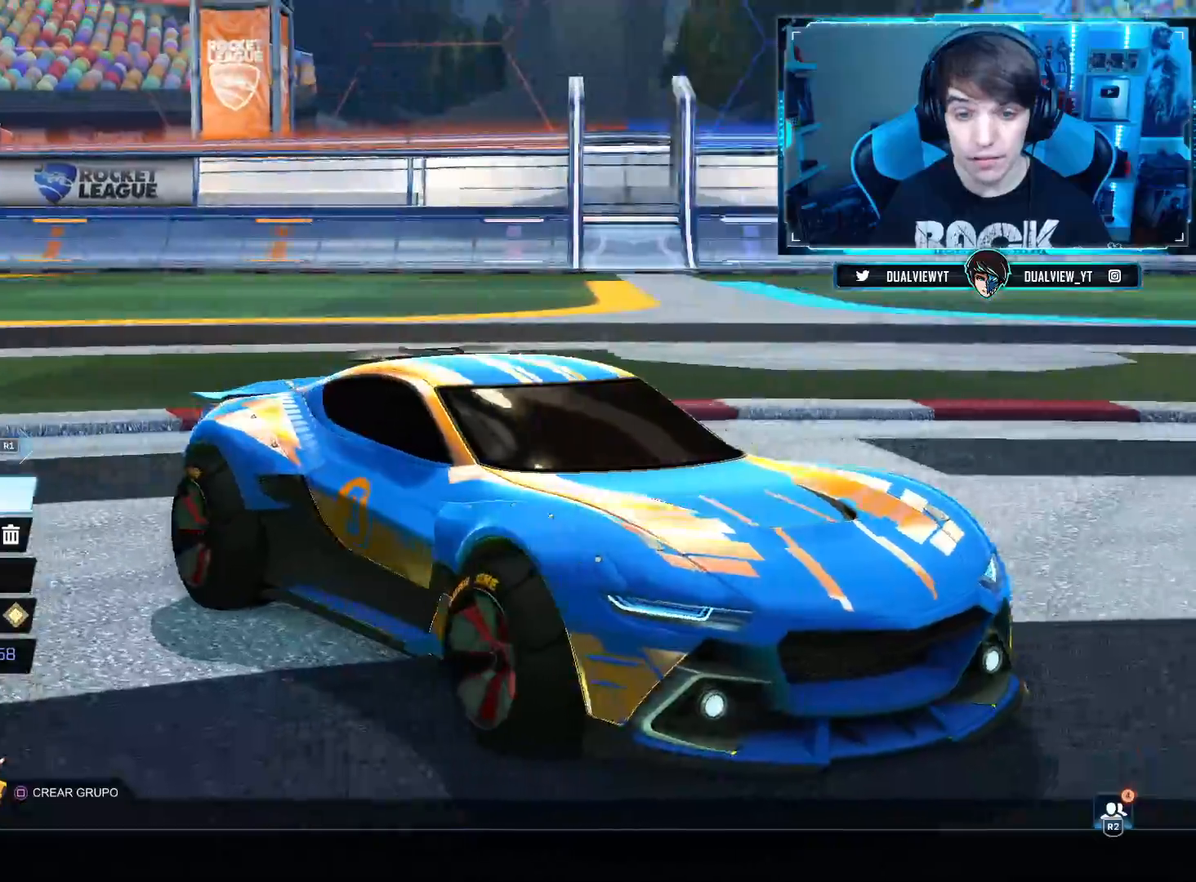
{"buttons": [], "left_stick": "center", "right_stick": "left", "events": [[83, "right_stick", "center"], [216, "right_stick", "left"]]}
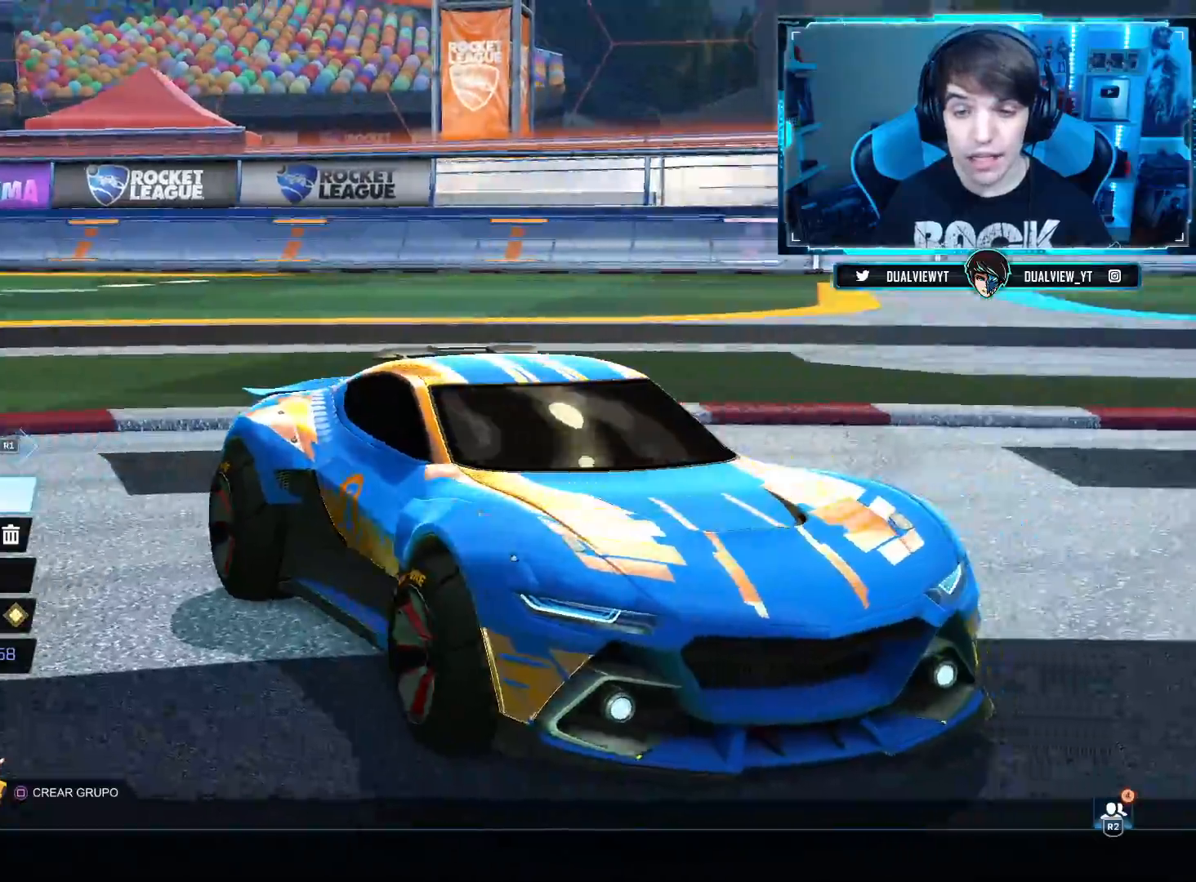
{"buttons": [], "left_stick": "center", "right_stick": "left", "events": []}
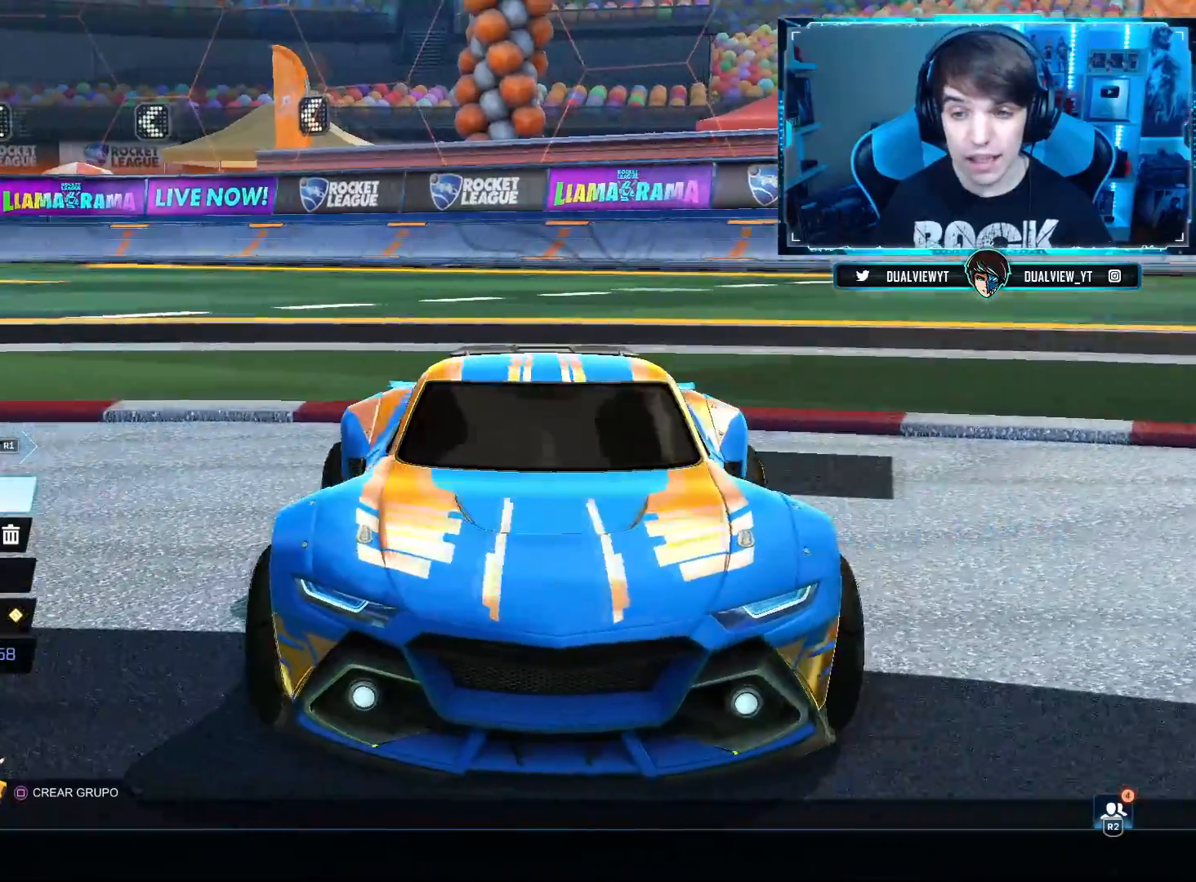
{"buttons": [], "left_stick": "center", "right_stick": "left", "events": []}
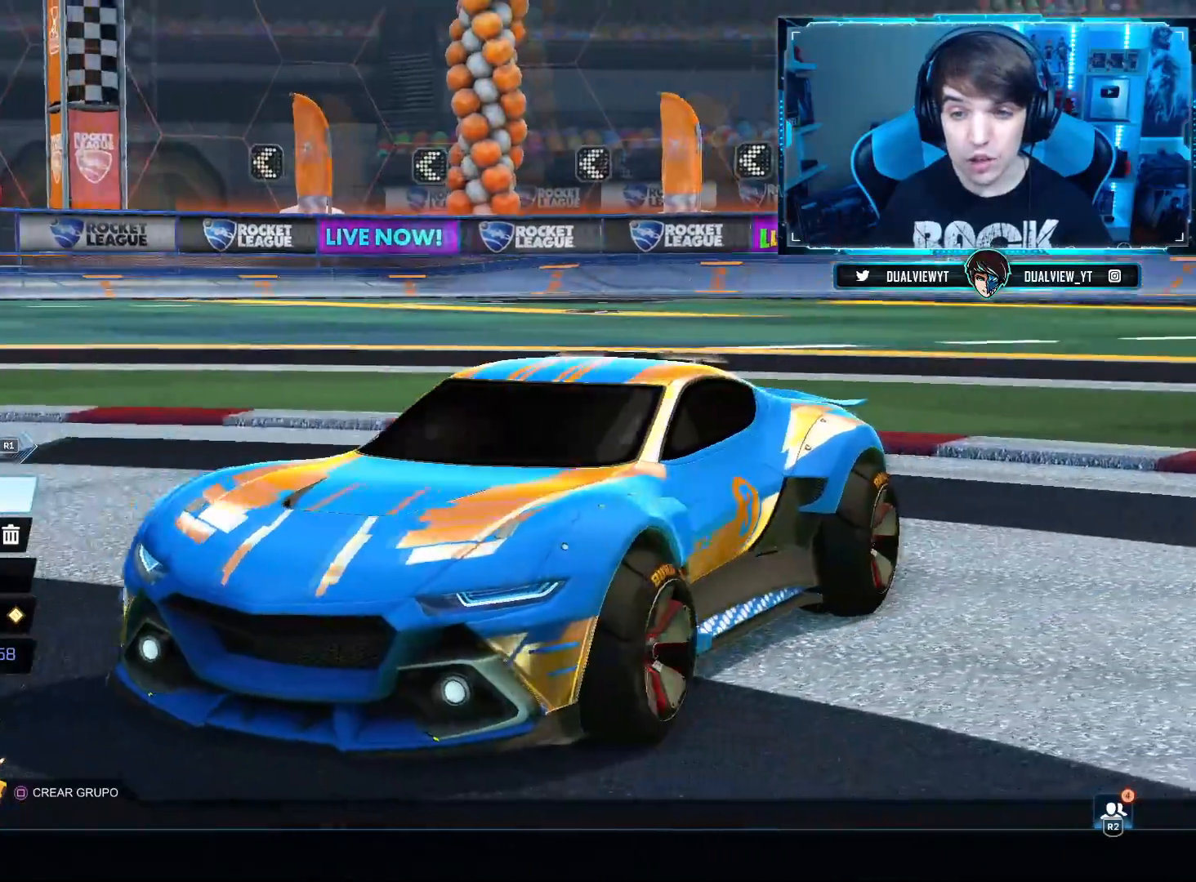
{"buttons": [], "left_stick": "center", "right_stick": "left", "events": []}
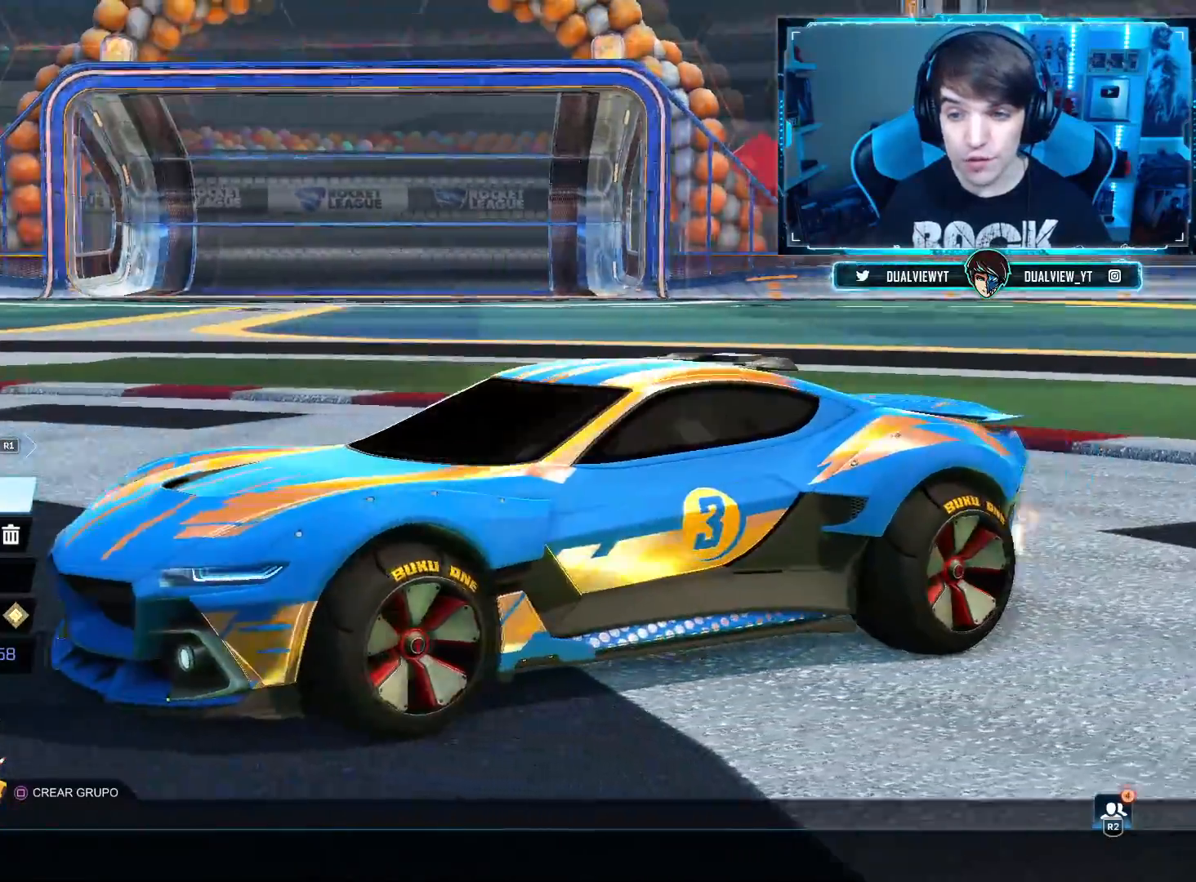
{"buttons": [], "left_stick": "center", "right_stick": "left", "events": []}